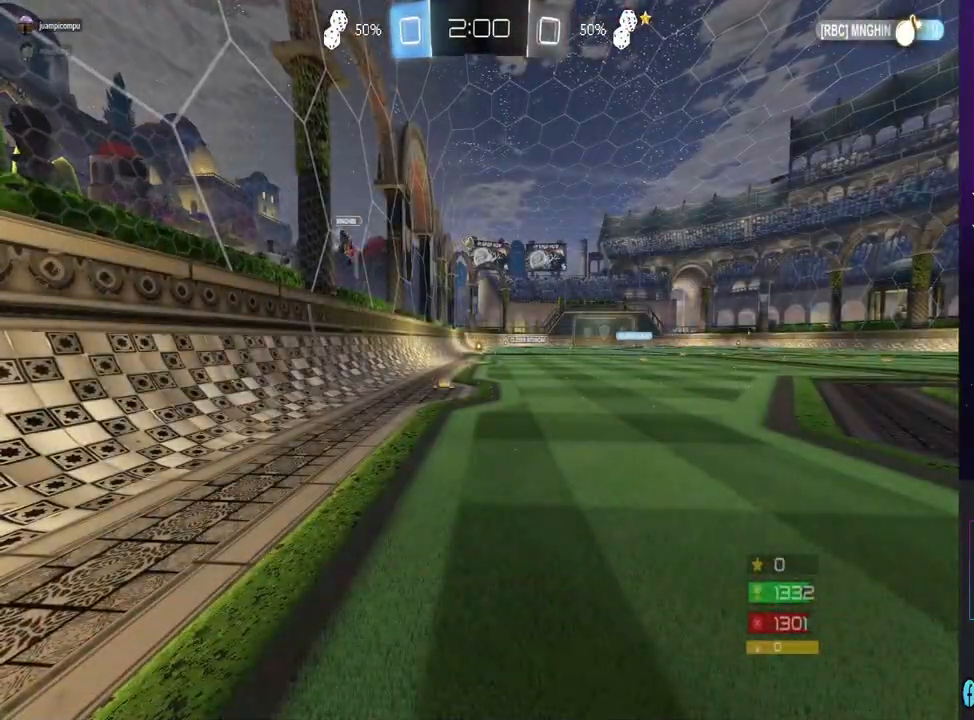
Gameplay with a controller (PlayStation layout); each line is a JSON object with the inputs held at the frame after it (dt_ms = milliseconds from this image to that frame). "events" lists button and stick changes between this image and that frame as [ms after this image, input, new state], when the widget could be followed in between.
{"dt_ms": 500, "buttons": ["R2"], "left_stick": "right", "right_stick": "center", "events": [[500, "left_stick", "right"]]}
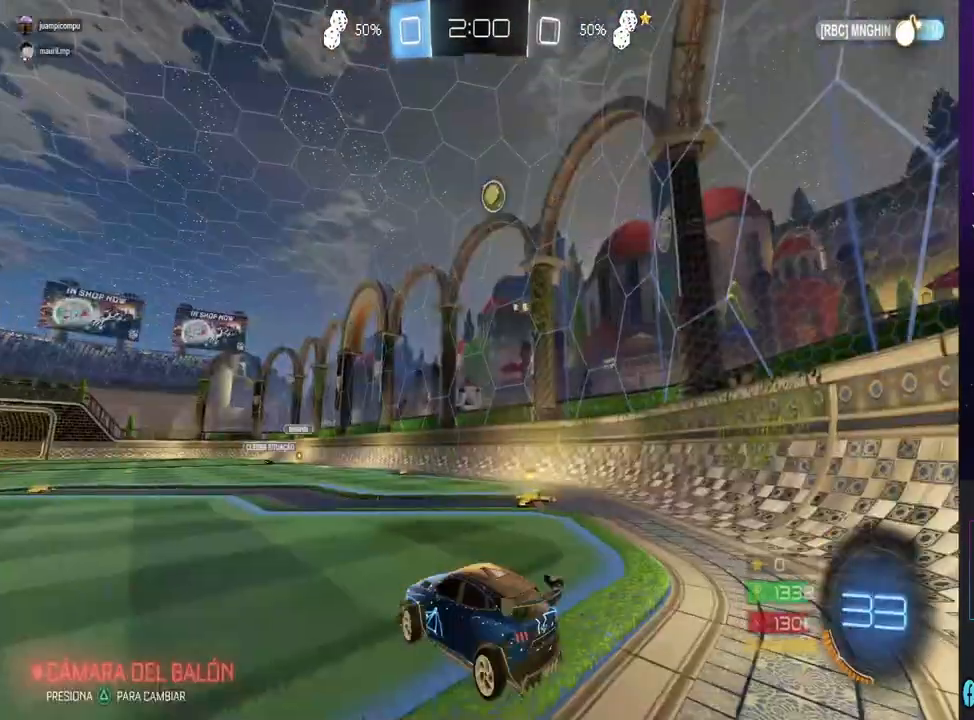
{"dt_ms": 500, "buttons": [], "left_stick": "left", "right_stick": "center", "events": [[367, "left_stick", "left"], [500, "R2", "up"]]}
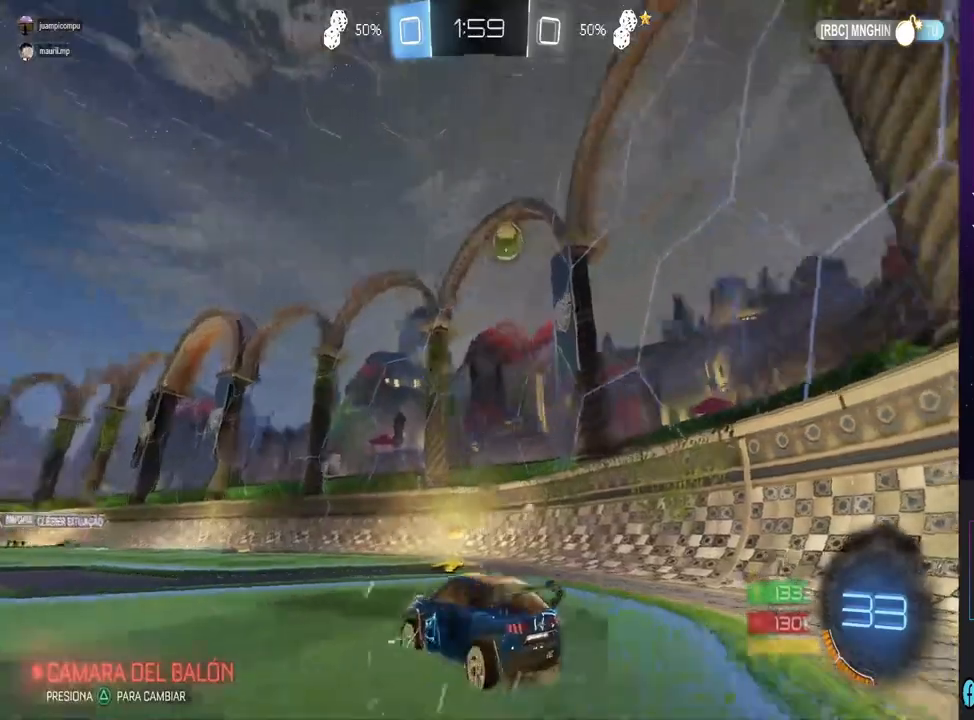
{"dt_ms": 500, "buttons": ["R2"], "left_stick": "center", "right_stick": "center", "events": [[33, "SQUARE", "down"], [200, "R2", "down"], [200, "SQUARE", "up"], [467, "left_stick", "center"]]}
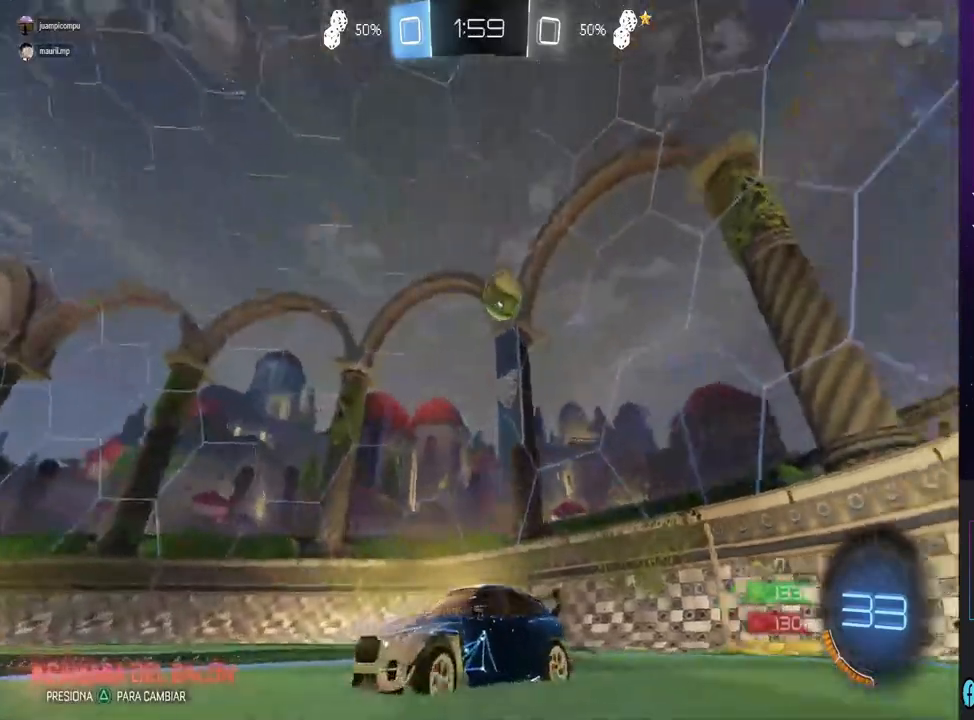
{"dt_ms": 500, "buttons": ["R2"], "left_stick": "left", "right_stick": "center", "events": [[100, "left_stick", "left"]]}
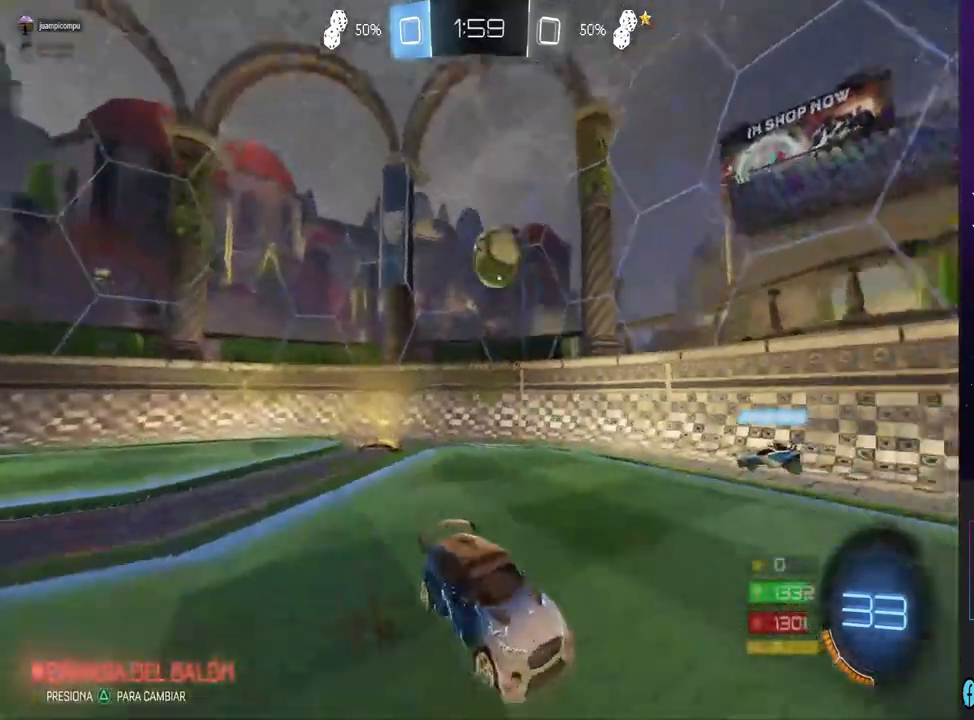
{"dt_ms": 500, "buttons": ["R2"], "left_stick": "center", "right_stick": "center", "events": [[33, "left_stick", "center"]]}
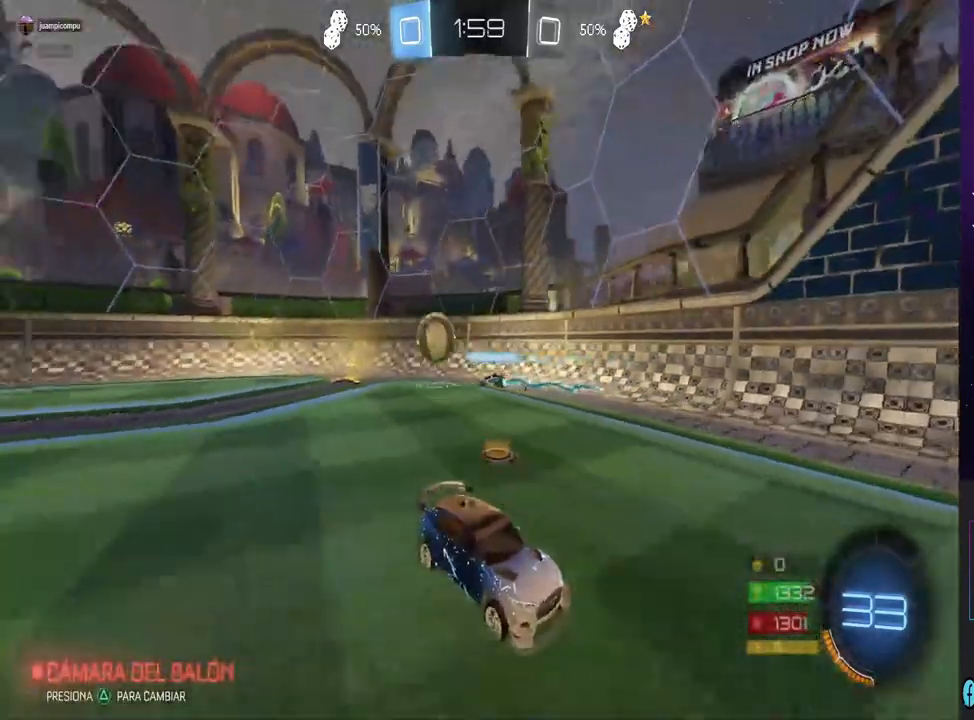
{"dt_ms": 500, "buttons": ["R2"], "left_stick": "center", "right_stick": "center", "events": [[100, "left_stick", "left"], [200, "left_stick", "center"]]}
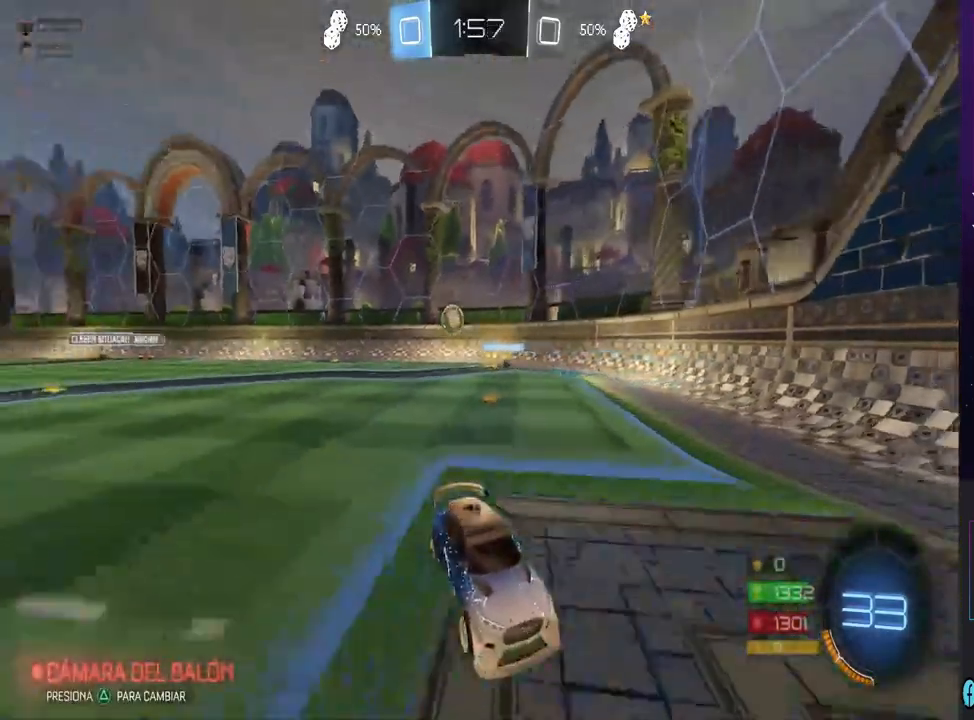
{"dt_ms": 500, "buttons": ["R2"], "left_stick": "right", "right_stick": "center", "events": [[167, "left_stick", "right"], [233, "R2", "up"], [233, "SQUARE", "down"], [433, "SQUARE", "up"], [467, "R2", "down"]]}
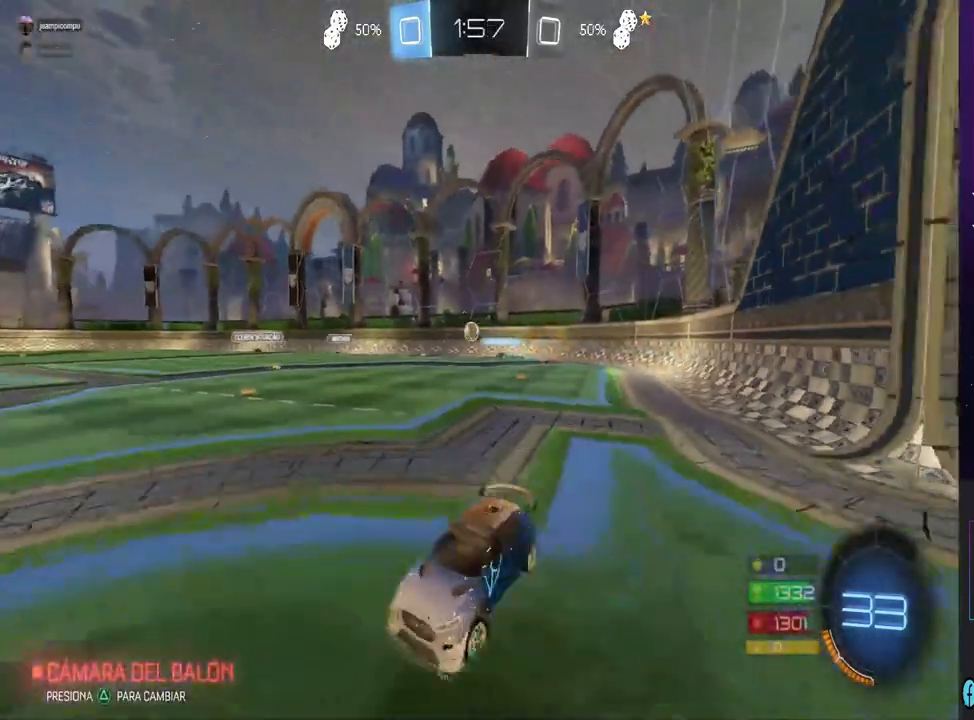
{"dt_ms": 500, "buttons": ["R2"], "left_stick": "right", "right_stick": "center", "events": []}
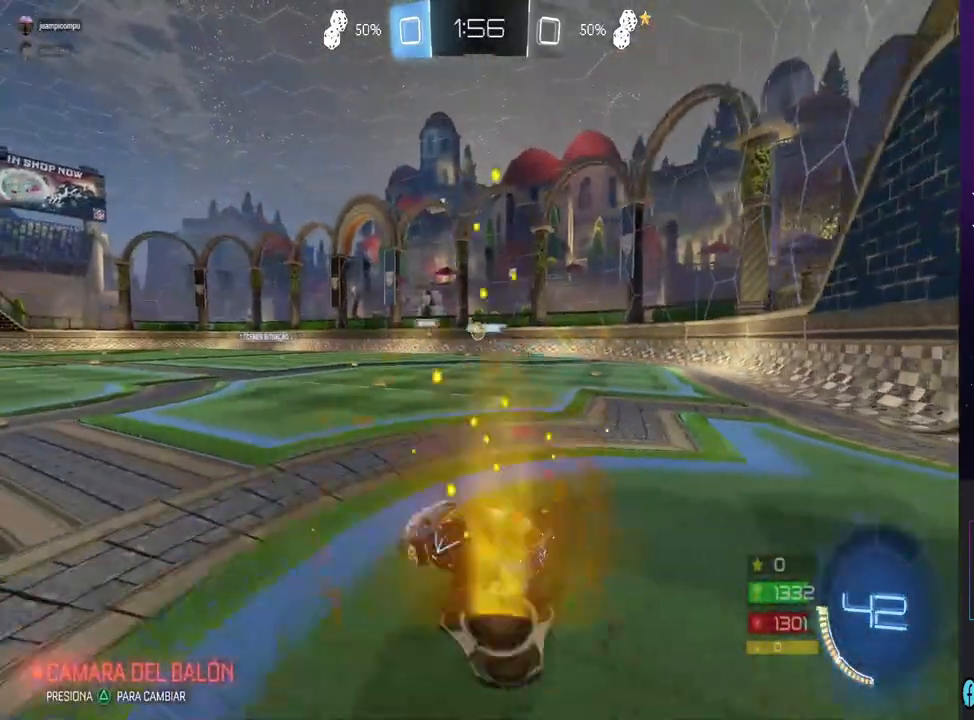
{"dt_ms": 1000, "buttons": ["CIRCLE", "R2"], "left_stick": "center", "right_stick": "center", "events": [[67, "left_stick", "center"], [233, "left_stick", "right"], [433, "CIRCLE", "down"], [533, "left_stick", "center"], [767, "left_stick", "left"], [867, "left_stick", "center"]]}
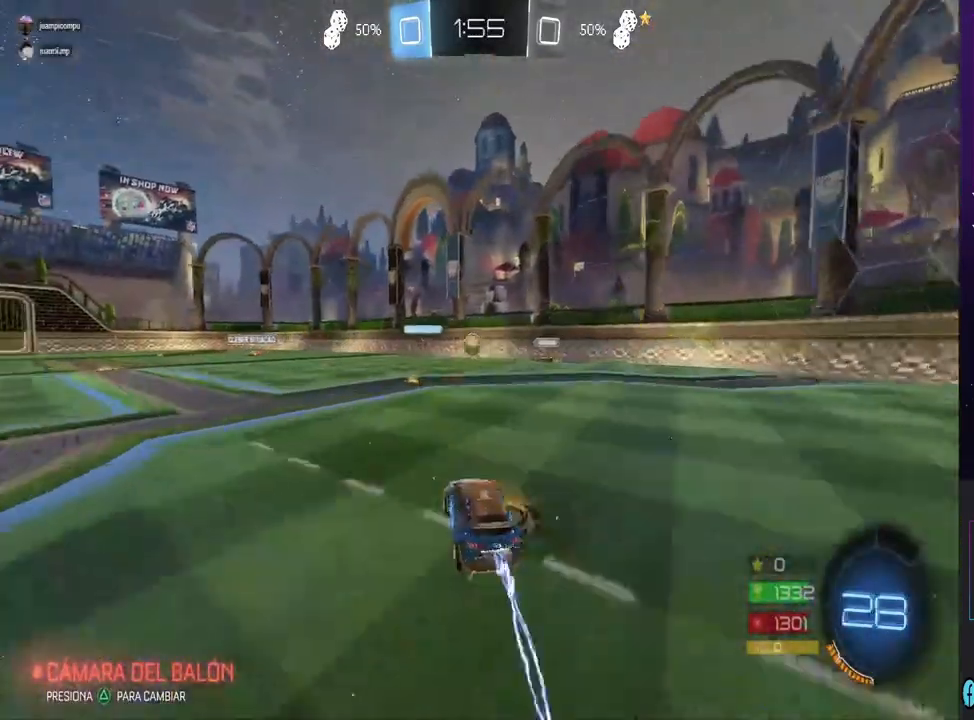
{"dt_ms": 500, "buttons": ["R2"], "left_stick": "right", "right_stick": "center", "events": [[467, "left_stick", "right"], [500, "CIRCLE", "up"]]}
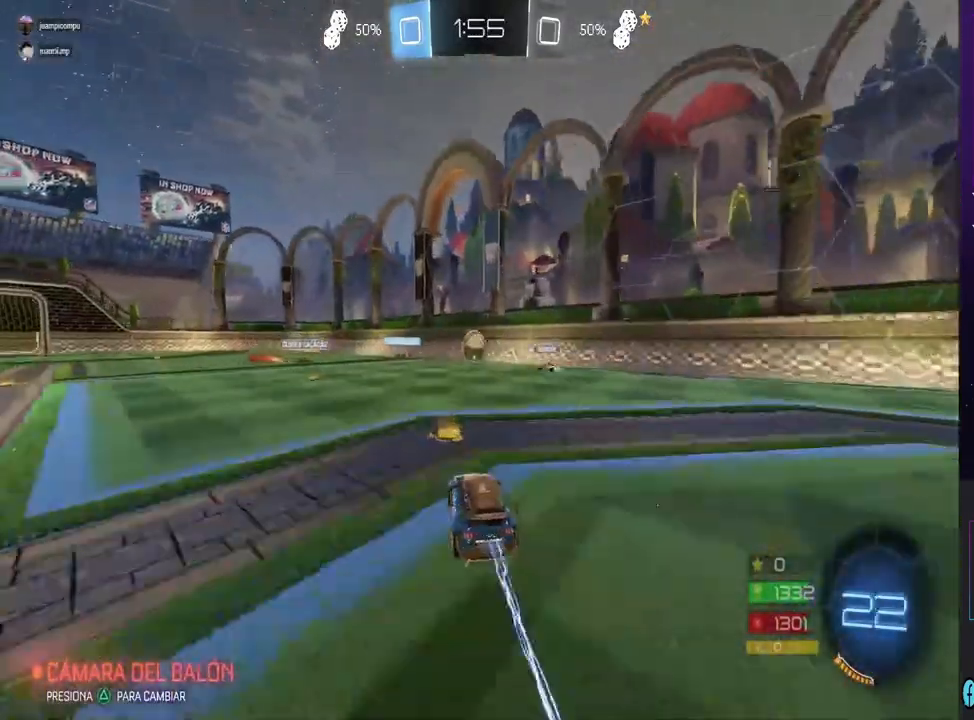
{"dt_ms": 500, "buttons": ["R2"], "left_stick": "right", "right_stick": "center", "events": [[67, "SQUARE", "down"], [167, "SQUARE", "up"]]}
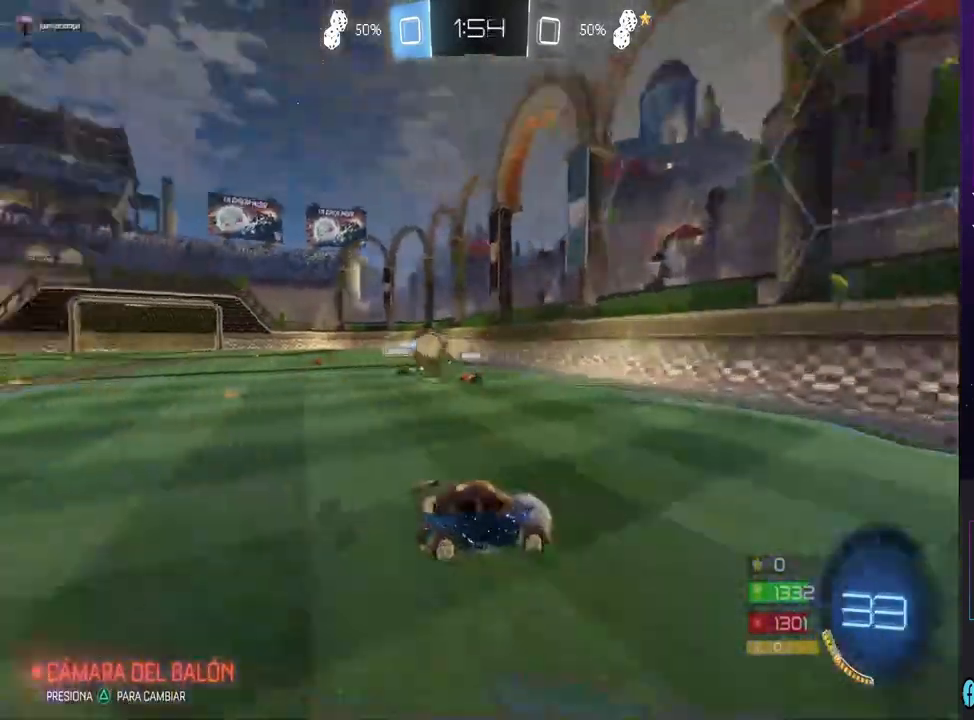
{"dt_ms": 500, "buttons": ["CIRCLE", "R2"], "left_stick": "right", "right_stick": "center", "events": [[367, "CIRCLE", "down"]]}
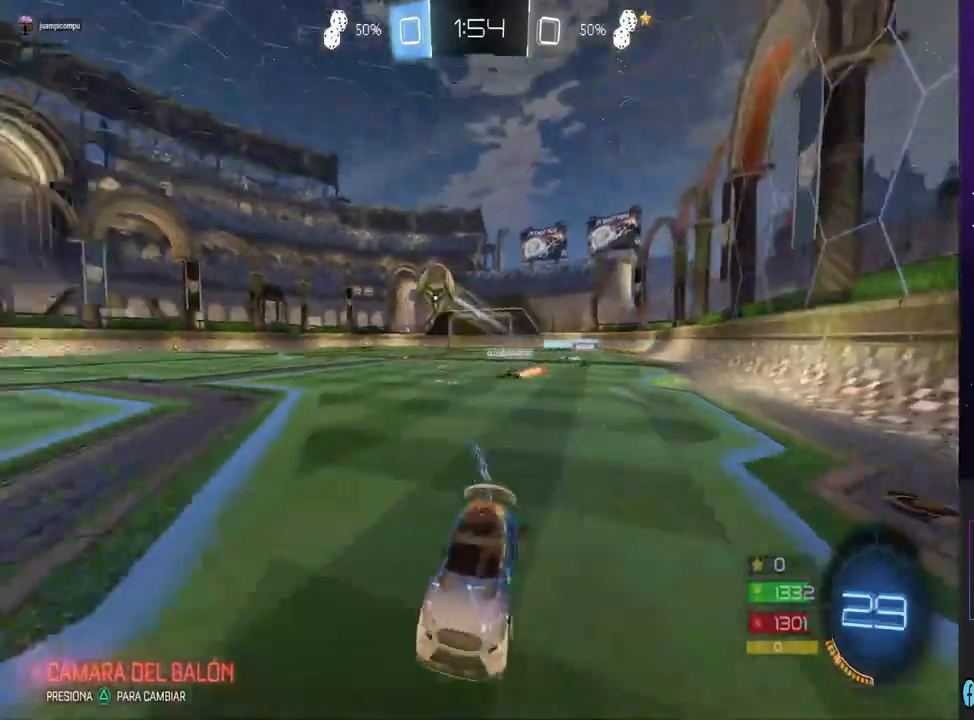
{"dt_ms": 500, "buttons": ["CIRCLE", "R2"], "left_stick": "right", "right_stick": "center", "events": []}
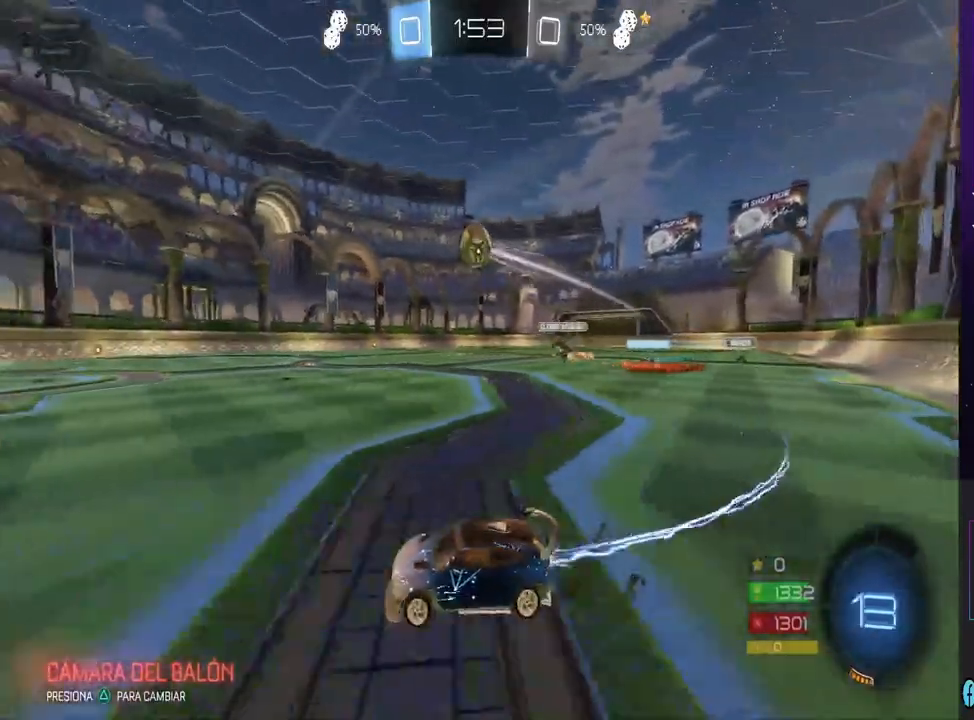
{"dt_ms": 500, "buttons": ["CROSS", "R2"], "left_stick": "down", "right_stick": "center", "events": [[100, "CIRCLE", "up"], [100, "left_stick", "center"], [233, "left_stick", "right"], [367, "CROSS", "down"], [367, "left_stick", "center"], [500, "left_stick", "down"]]}
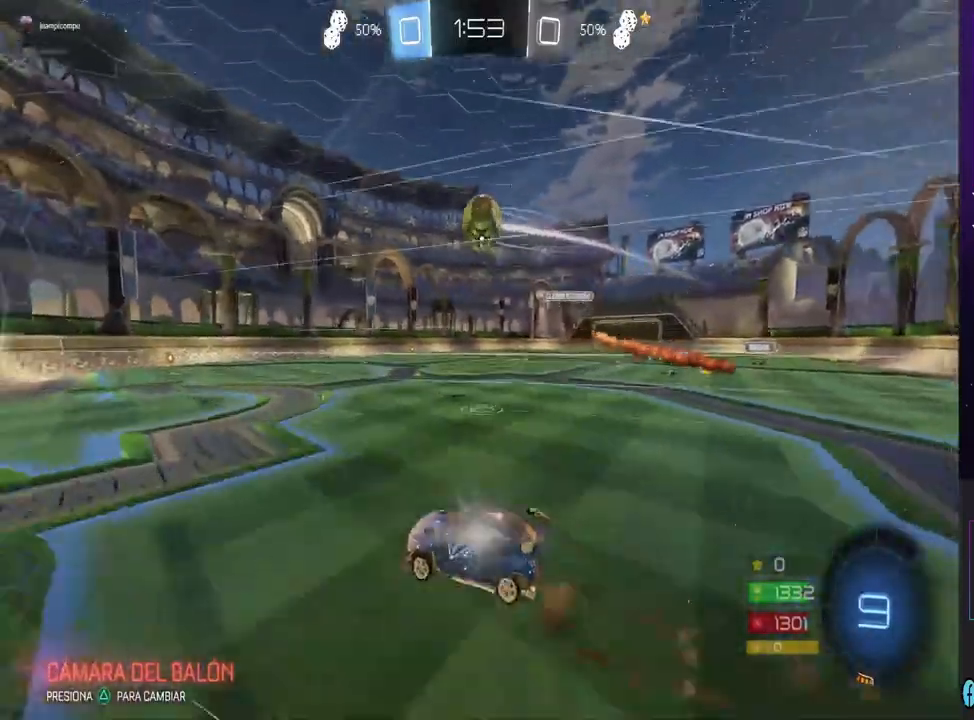
{"dt_ms": 500, "buttons": ["CIRCLE", "R2"], "left_stick": "center", "right_stick": "center", "events": [[67, "CROSS", "up"], [67, "left_stick", "down-right"], [300, "left_stick", "right"], [333, "CIRCLE", "down"], [467, "left_stick", "center"]]}
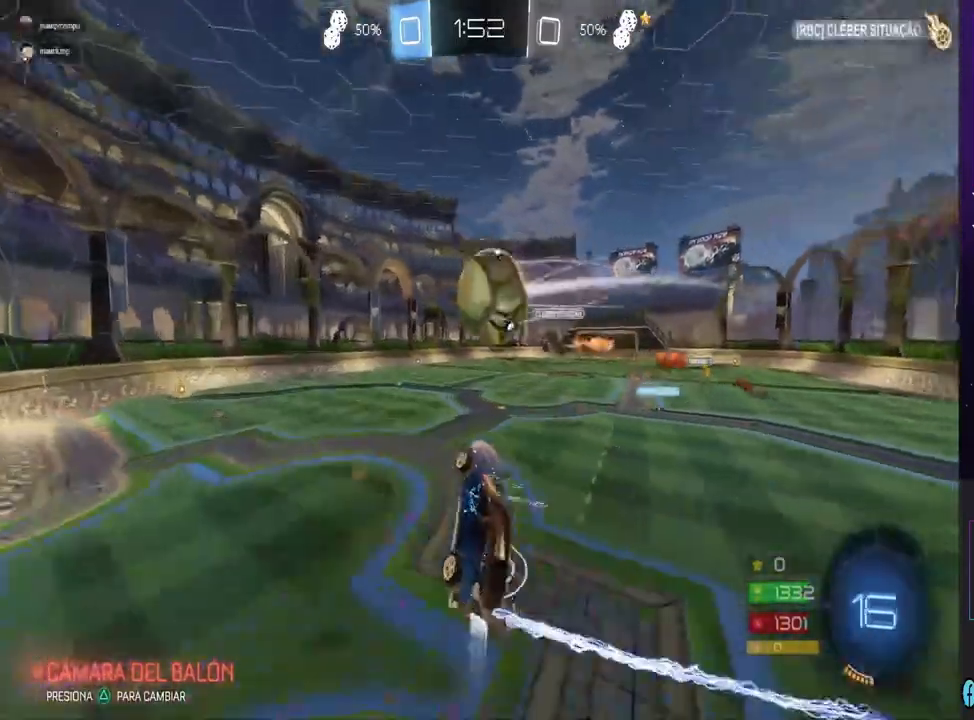
{"dt_ms": 500, "buttons": ["CIRCLE", "R2"], "left_stick": "center", "right_stick": "center", "events": [[33, "left_stick", "up-right"], [267, "left_stick", "center"]]}
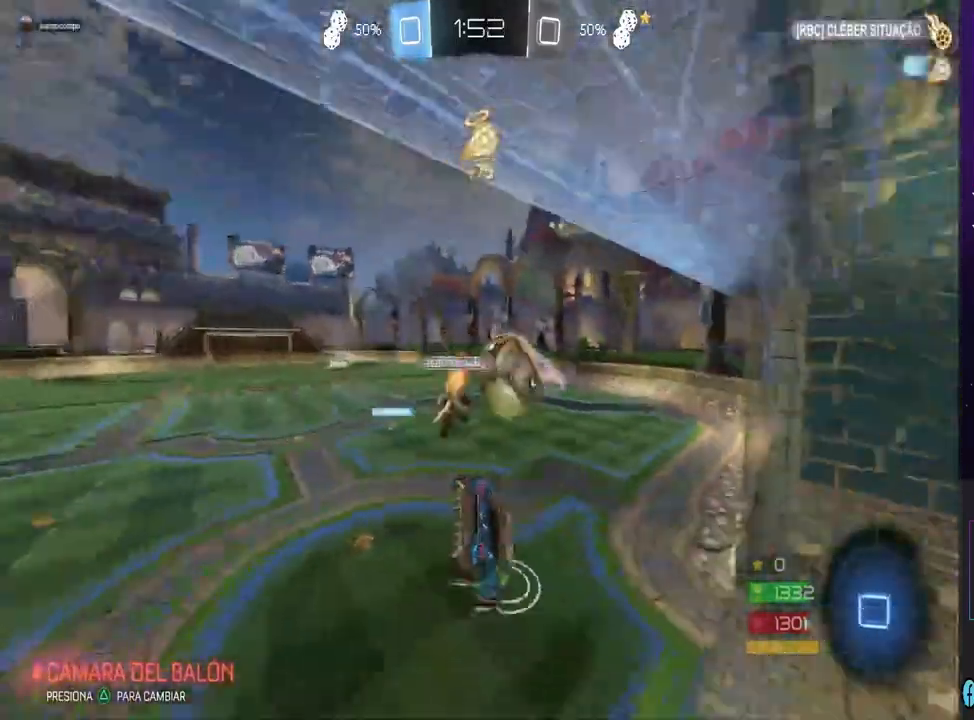
{"dt_ms": 500, "buttons": [], "left_stick": "right", "right_stick": "center", "events": [[67, "CIRCLE", "up"], [100, "R2", "up"], [100, "left_stick", "right"]]}
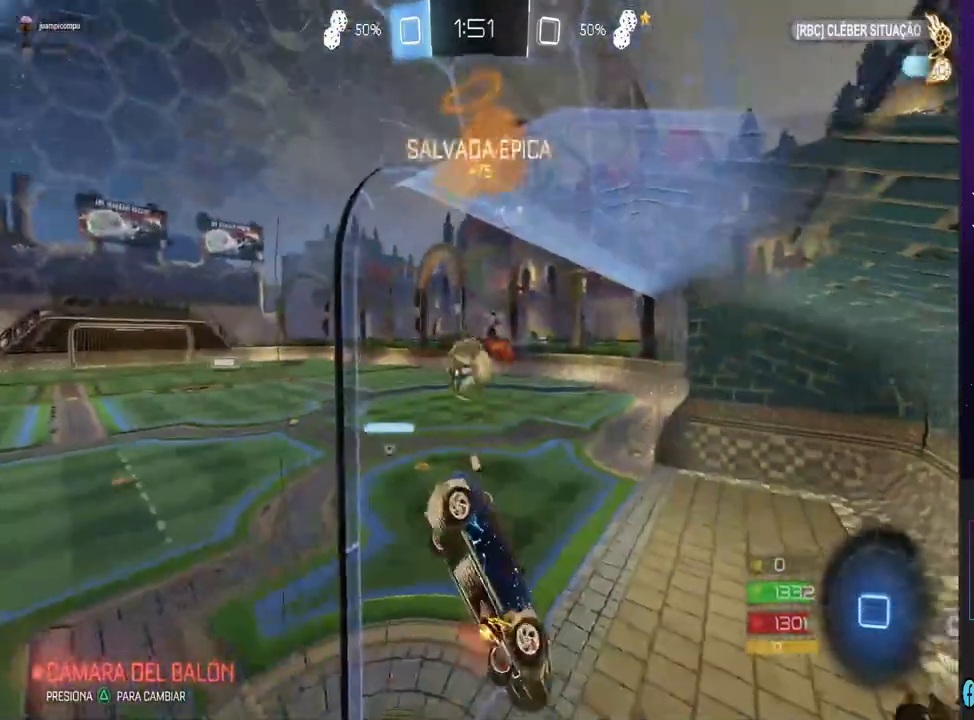
{"dt_ms": 500, "buttons": ["R2"], "left_stick": "left", "right_stick": "center", "events": [[67, "R2", "down"], [433, "left_stick", "left"]]}
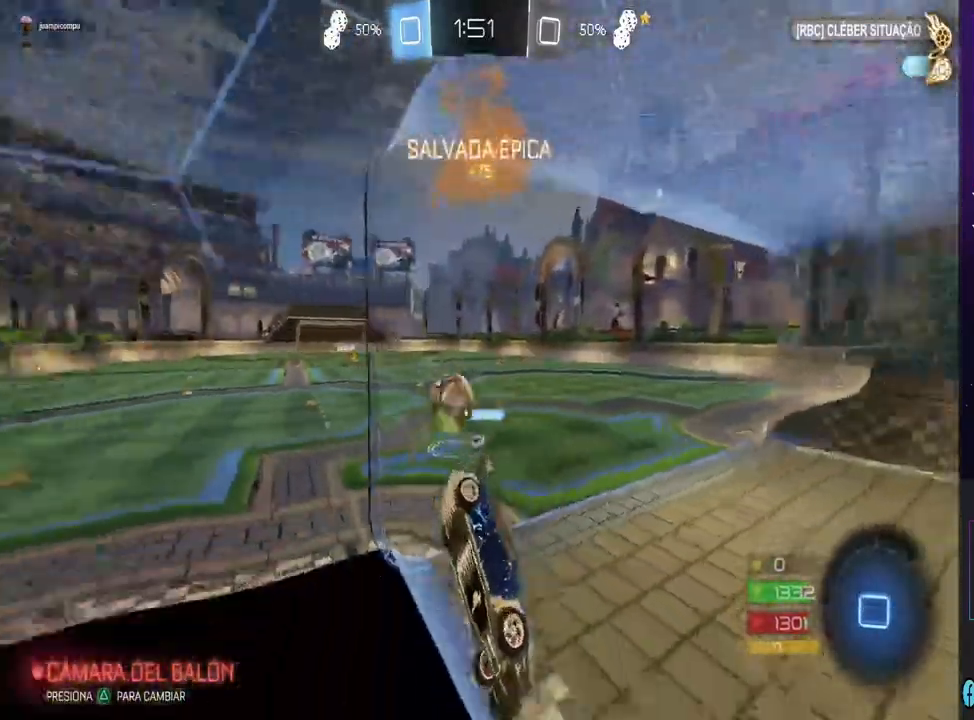
{"dt_ms": 500, "buttons": ["R2"], "left_stick": "left", "right_stick": "center", "events": []}
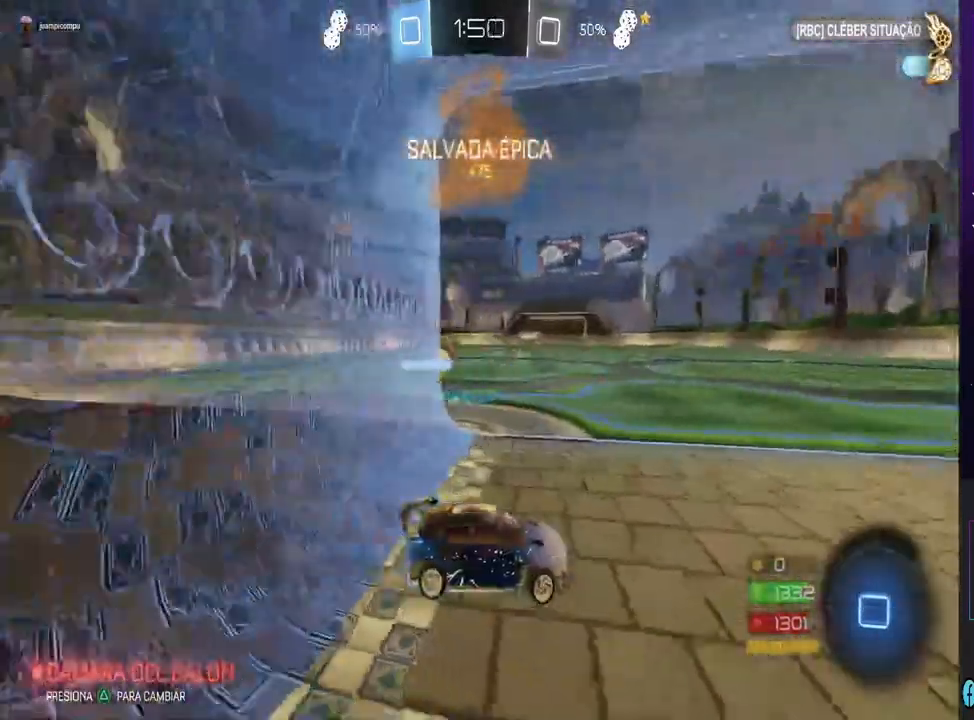
{"dt_ms": 500, "buttons": ["R2"], "left_stick": "left", "right_stick": "center", "events": []}
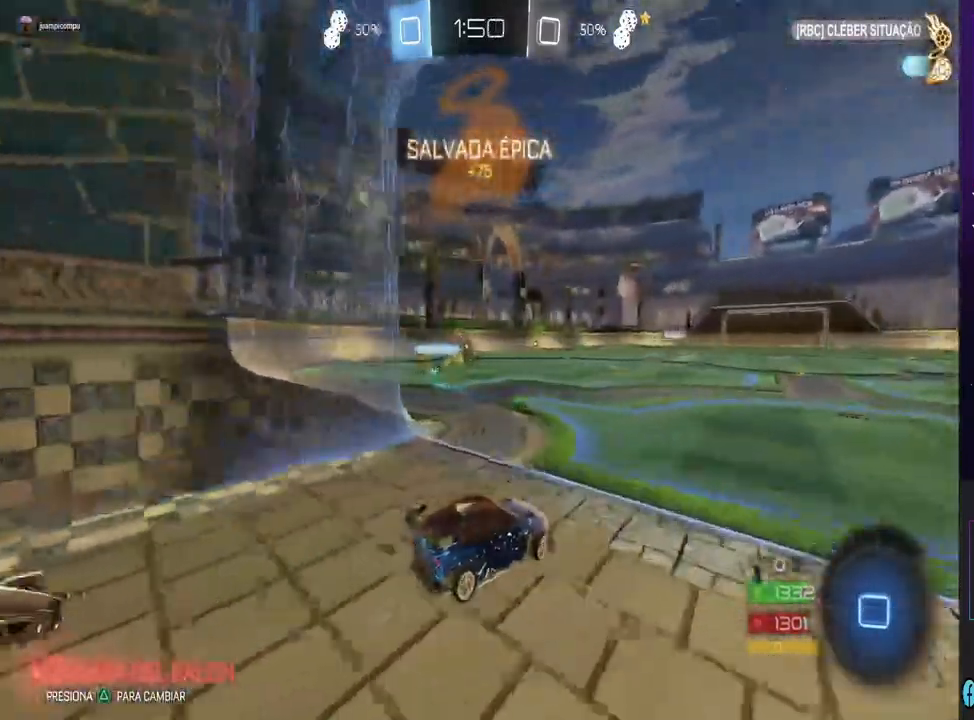
{"dt_ms": 500, "buttons": ["CIRCLE", "R2"], "left_stick": "left", "right_stick": "center", "events": [[400, "CIRCLE", "down"]]}
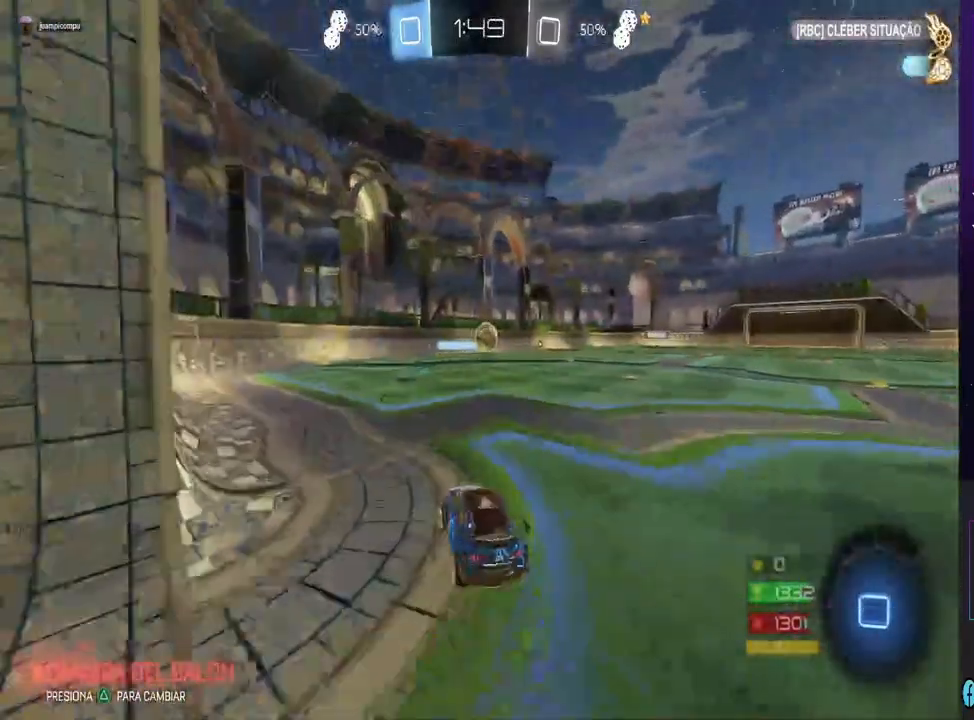
{"dt_ms": 500, "buttons": [], "left_stick": "center", "right_stick": "center", "events": [[100, "CIRCLE", "up"], [167, "CROSS", "down"], [167, "left_stick", "up"], [233, "R2", "up"], [400, "CROSS", "up"], [433, "left_stick", "center"]]}
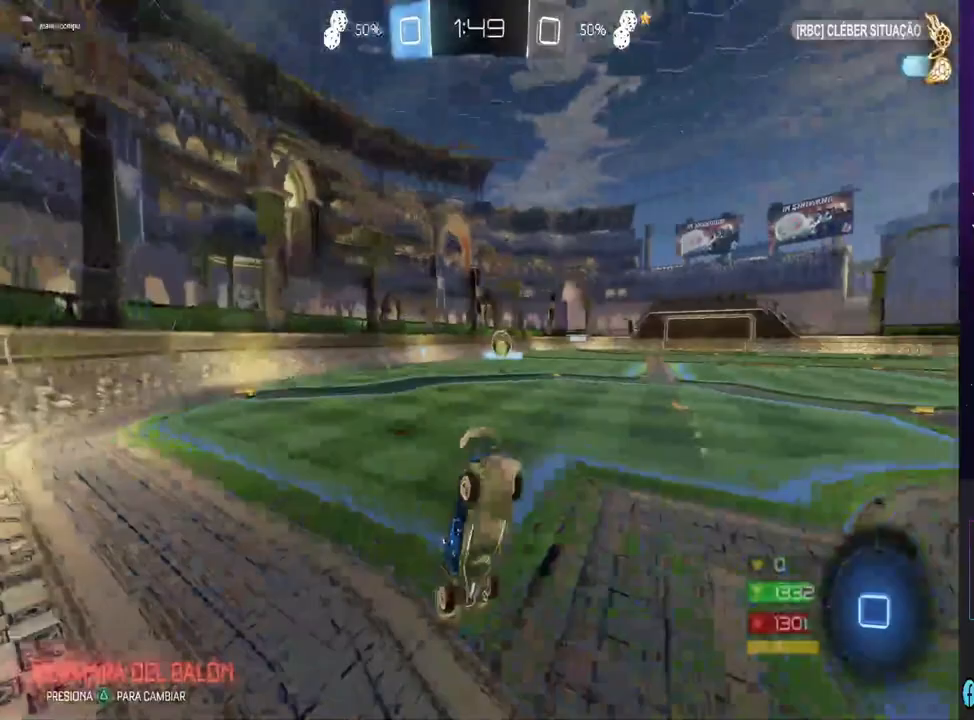
{"dt_ms": 500, "buttons": [], "left_stick": "center", "right_stick": "center", "events": []}
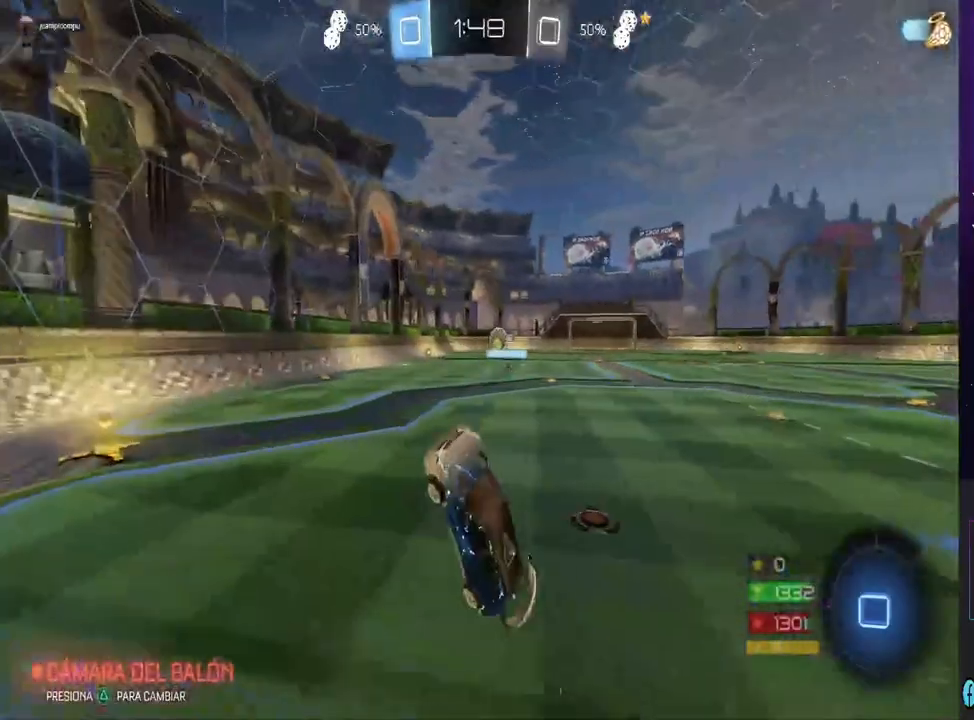
{"dt_ms": 500, "buttons": ["CIRCLE", "R2"], "left_stick": "right", "right_stick": "center", "events": [[200, "R2", "down"], [400, "left_stick", "right"], [467, "CIRCLE", "down"]]}
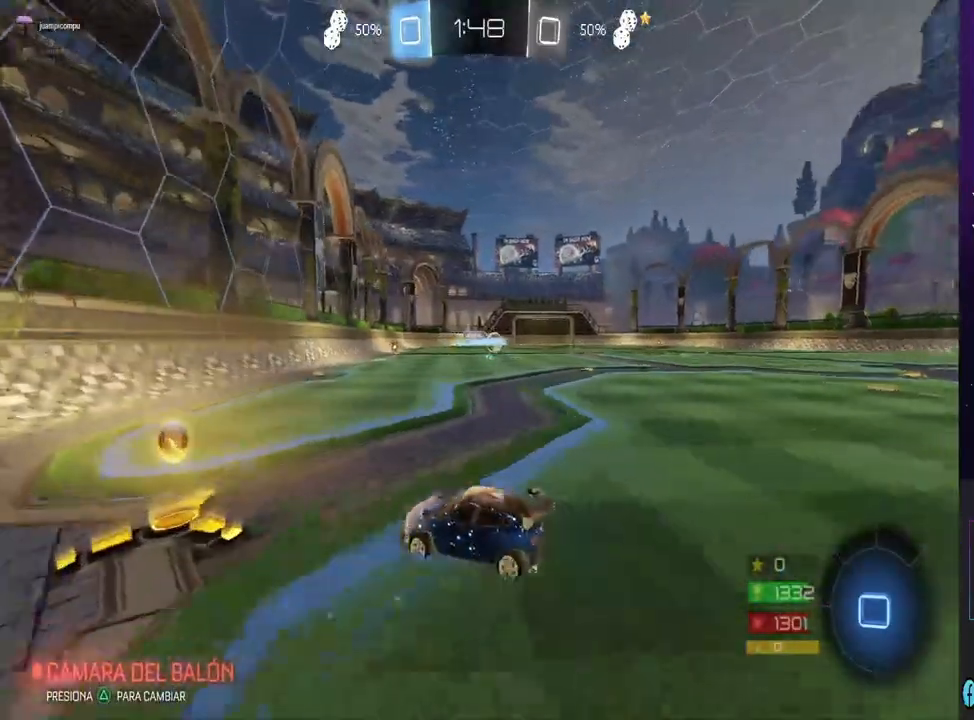
{"dt_ms": 500, "buttons": ["CIRCLE", "R2"], "left_stick": "right", "right_stick": "center", "events": []}
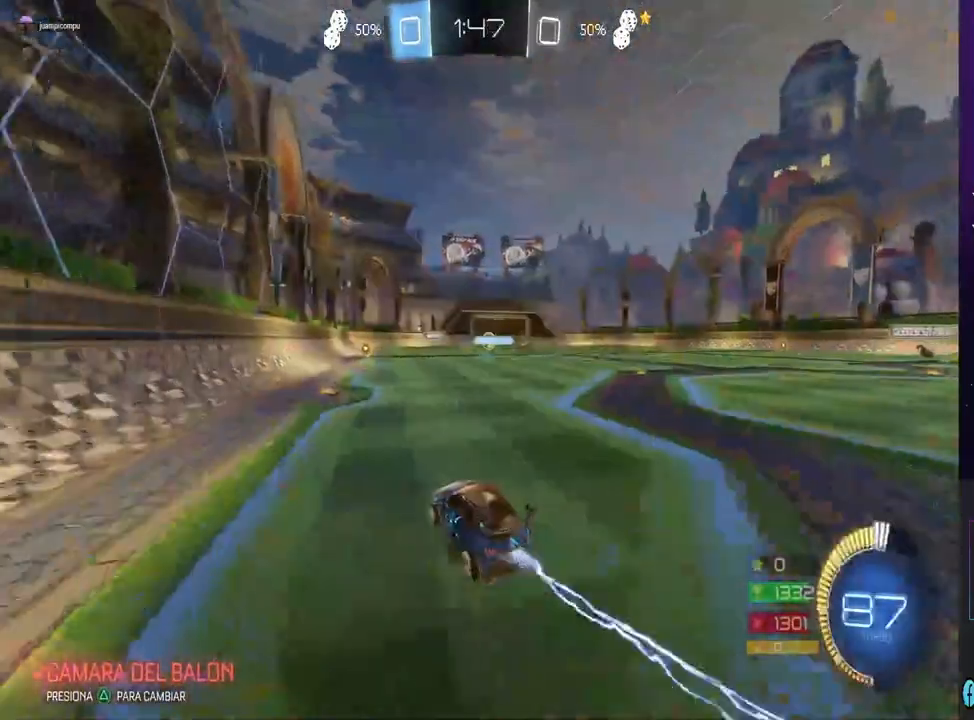
{"dt_ms": 1000, "buttons": ["R2"], "left_stick": "center", "right_stick": "center", "events": [[533, "CIRCLE", "up"], [600, "left_stick", "center"]]}
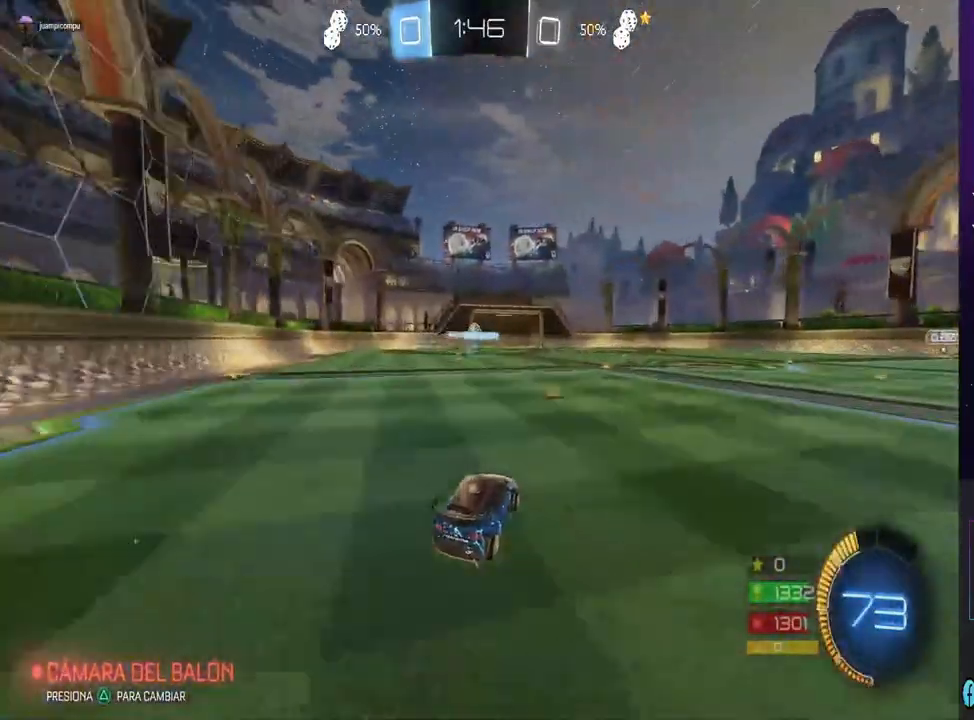
{"dt_ms": 500, "buttons": ["R2"], "left_stick": "center", "right_stick": "center", "events": []}
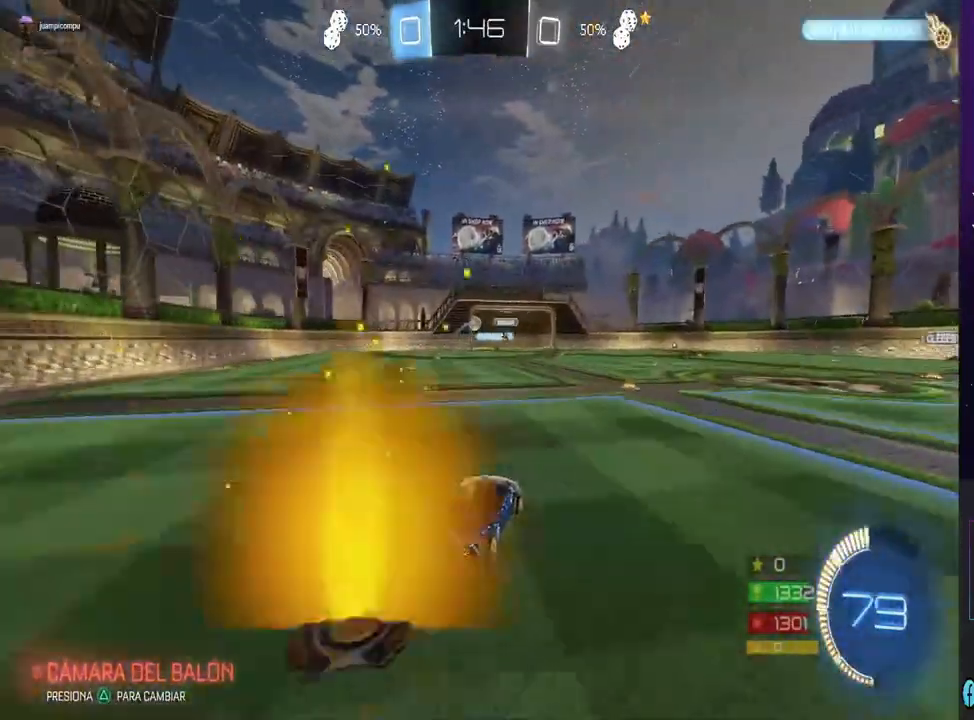
{"dt_ms": 500, "buttons": ["R2"], "left_stick": "center", "right_stick": "center", "events": [[267, "left_stick", "right"], [400, "TRIANGLE", "down"], [500, "TRIANGLE", "up"], [500, "left_stick", "center"]]}
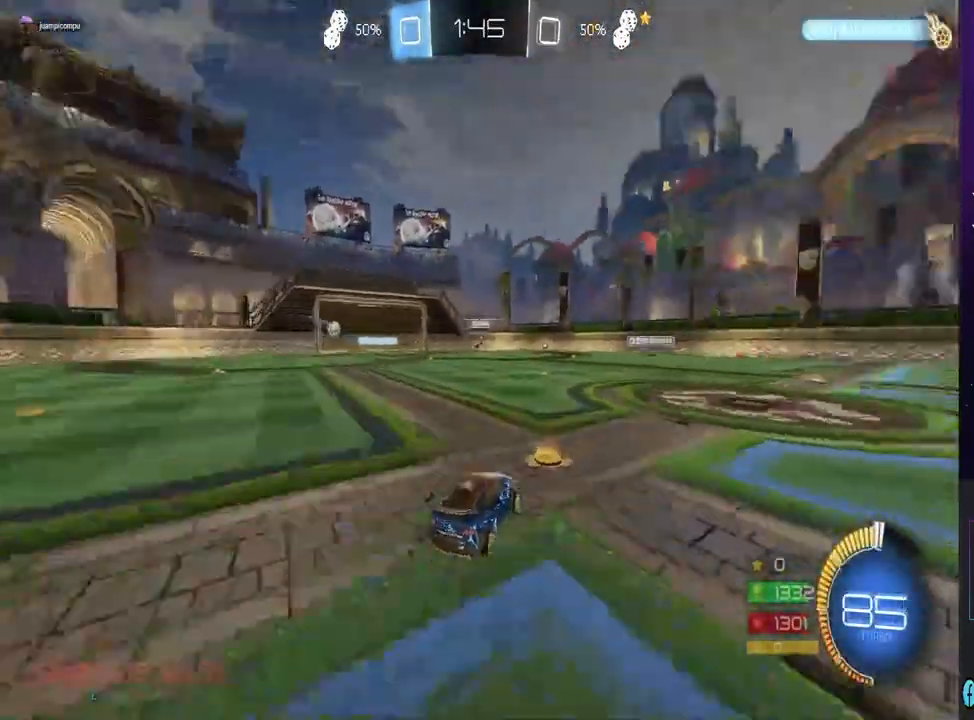
{"dt_ms": 500, "buttons": ["CIRCLE", "R2"], "left_stick": "center", "right_stick": "center", "events": [[100, "CIRCLE", "down"]]}
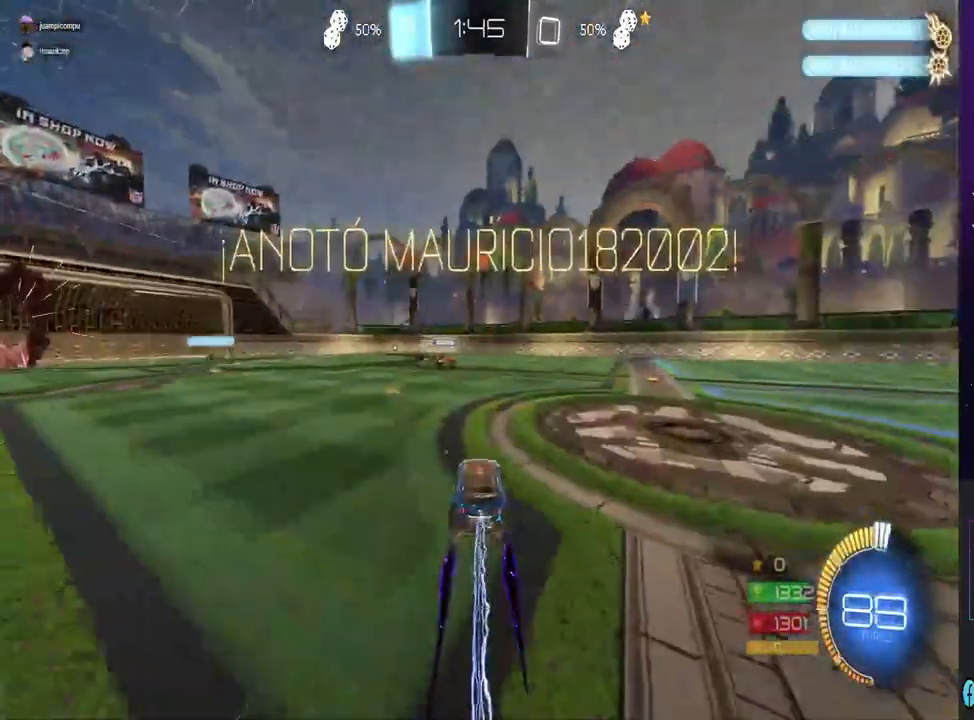
{"dt_ms": 500, "buttons": ["CIRCLE", "R2"], "left_stick": "right", "right_stick": "center", "events": [[233, "left_stick", "left"], [333, "left_stick", "right"]]}